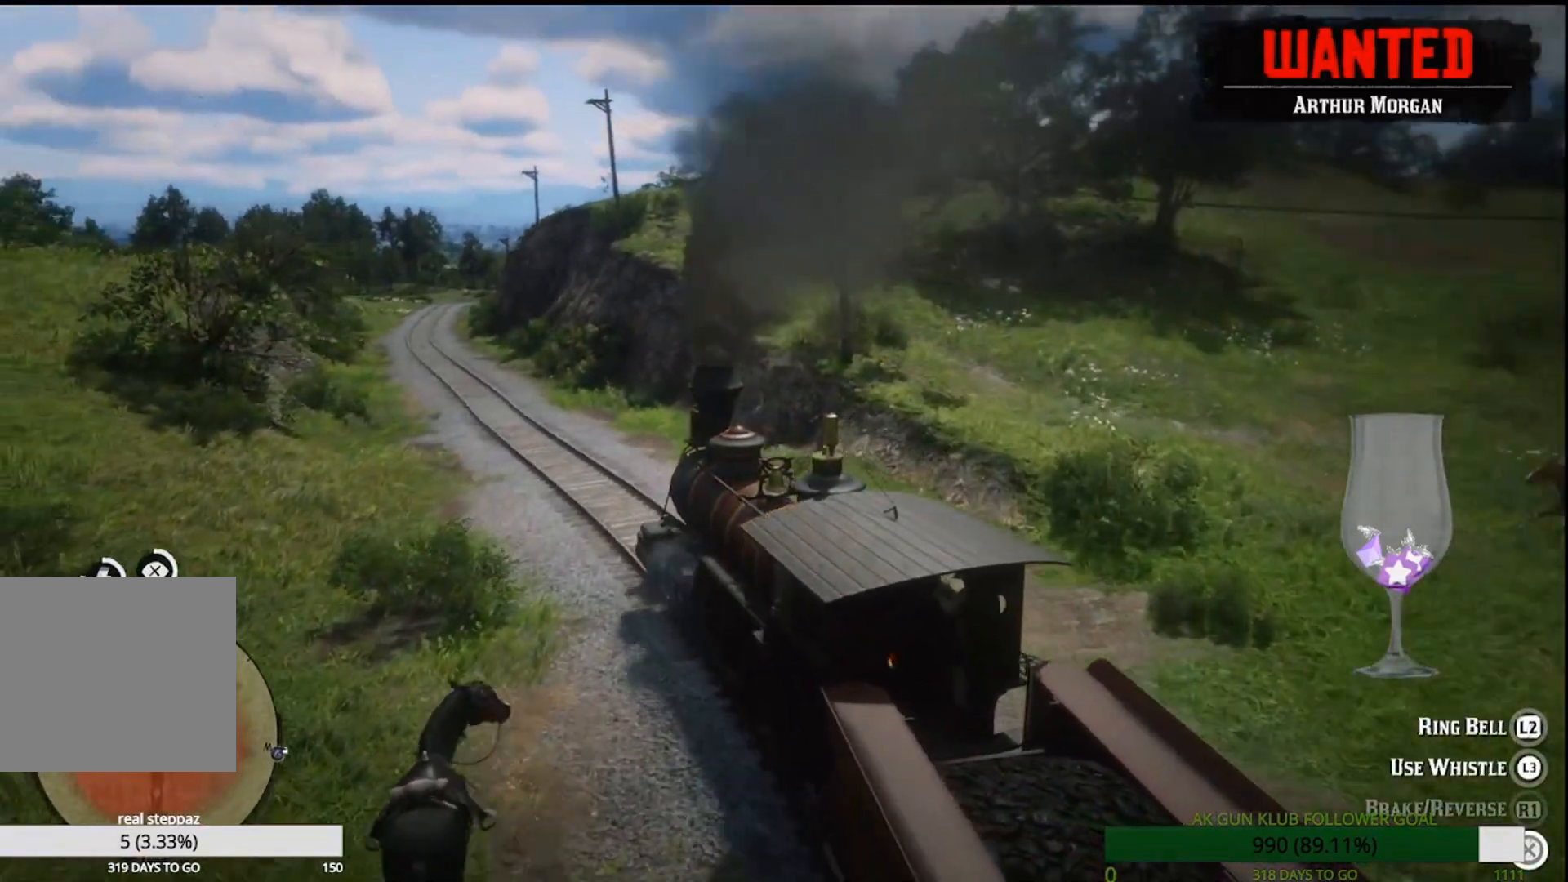
Gameplay with a controller (PlayStation layout); each line is a JSON object with the inputs held at the frame after it. "events" lists button and stick changes between this image and that frame as [ms after this image, input, new state], when the widget could be followed in between. Not read: CROSS L1.
{"buttons": [], "left_stick": "center", "right_stick": "center", "events": [[283, "L2", "down"], [417, "L2", "up"]]}
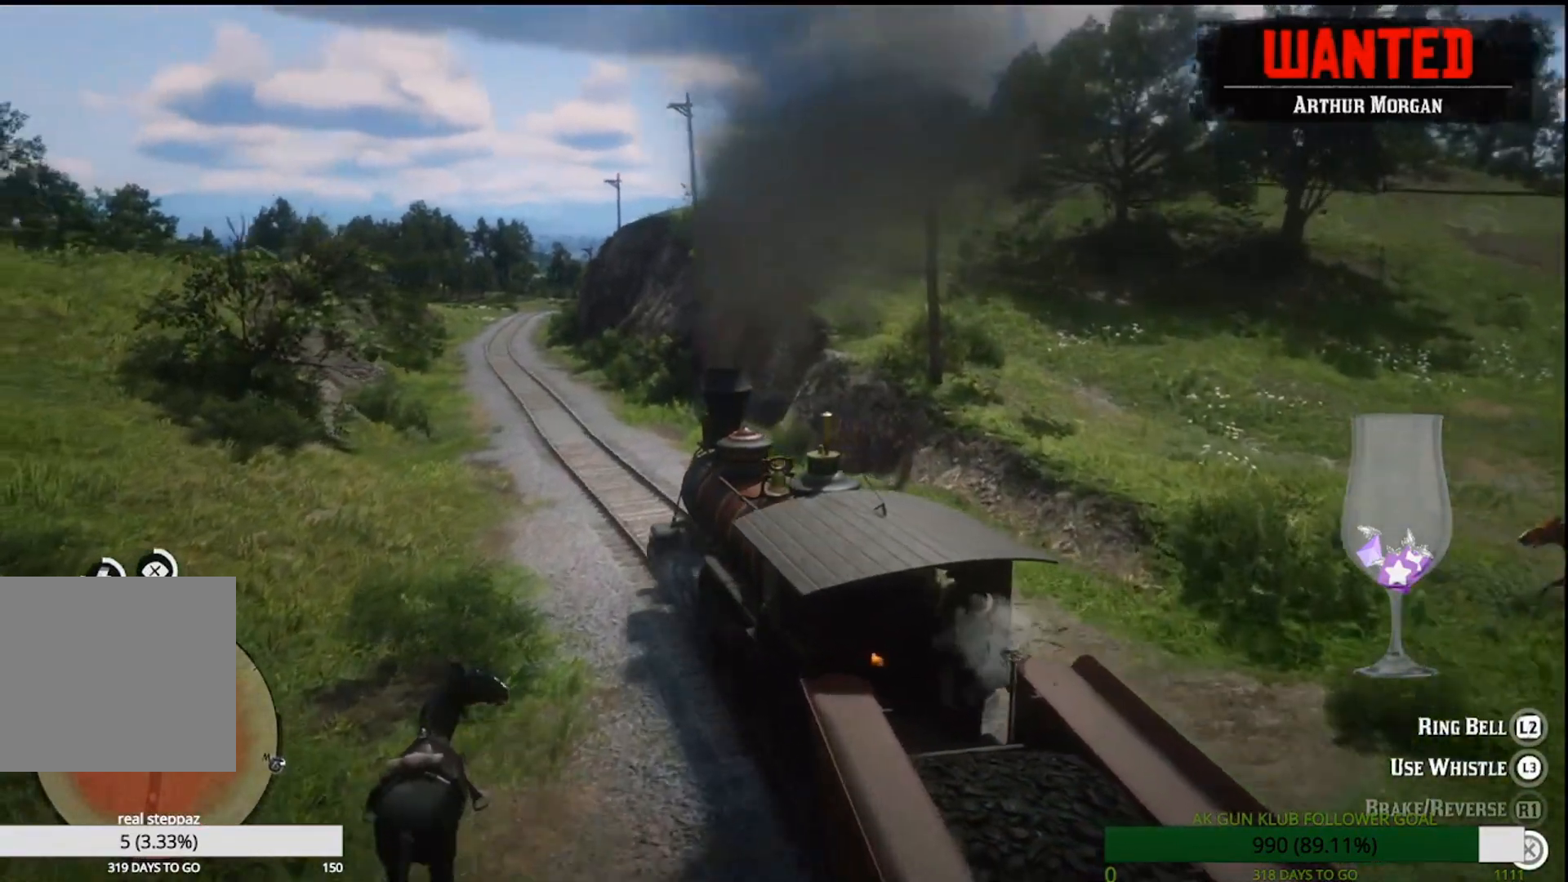
{"buttons": [], "left_stick": "center", "right_stick": "center", "events": []}
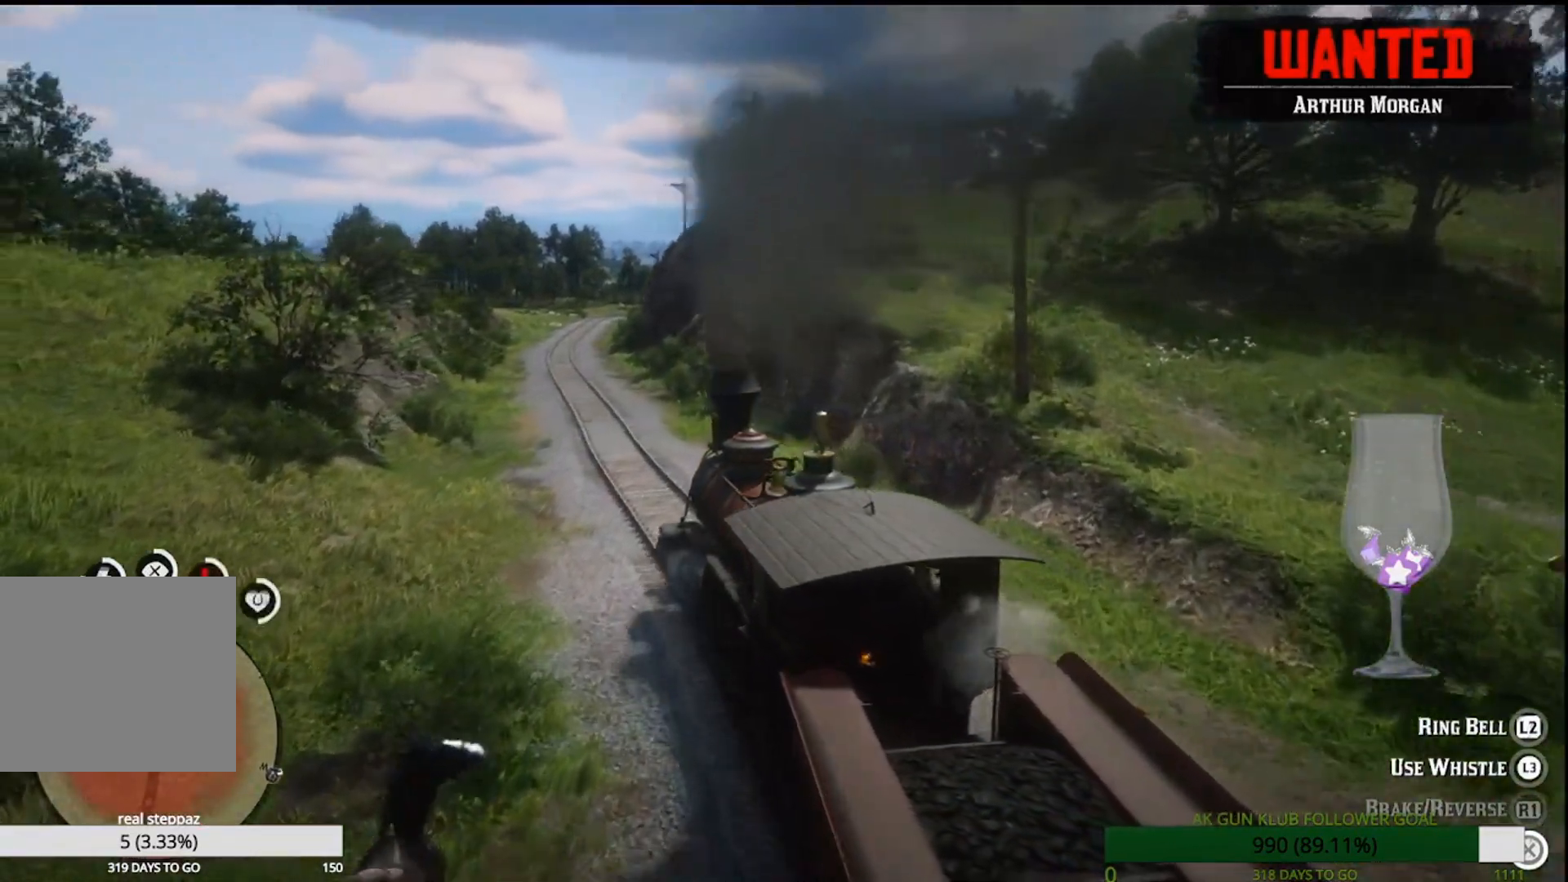
{"buttons": [], "left_stick": "center", "right_stick": "center"}
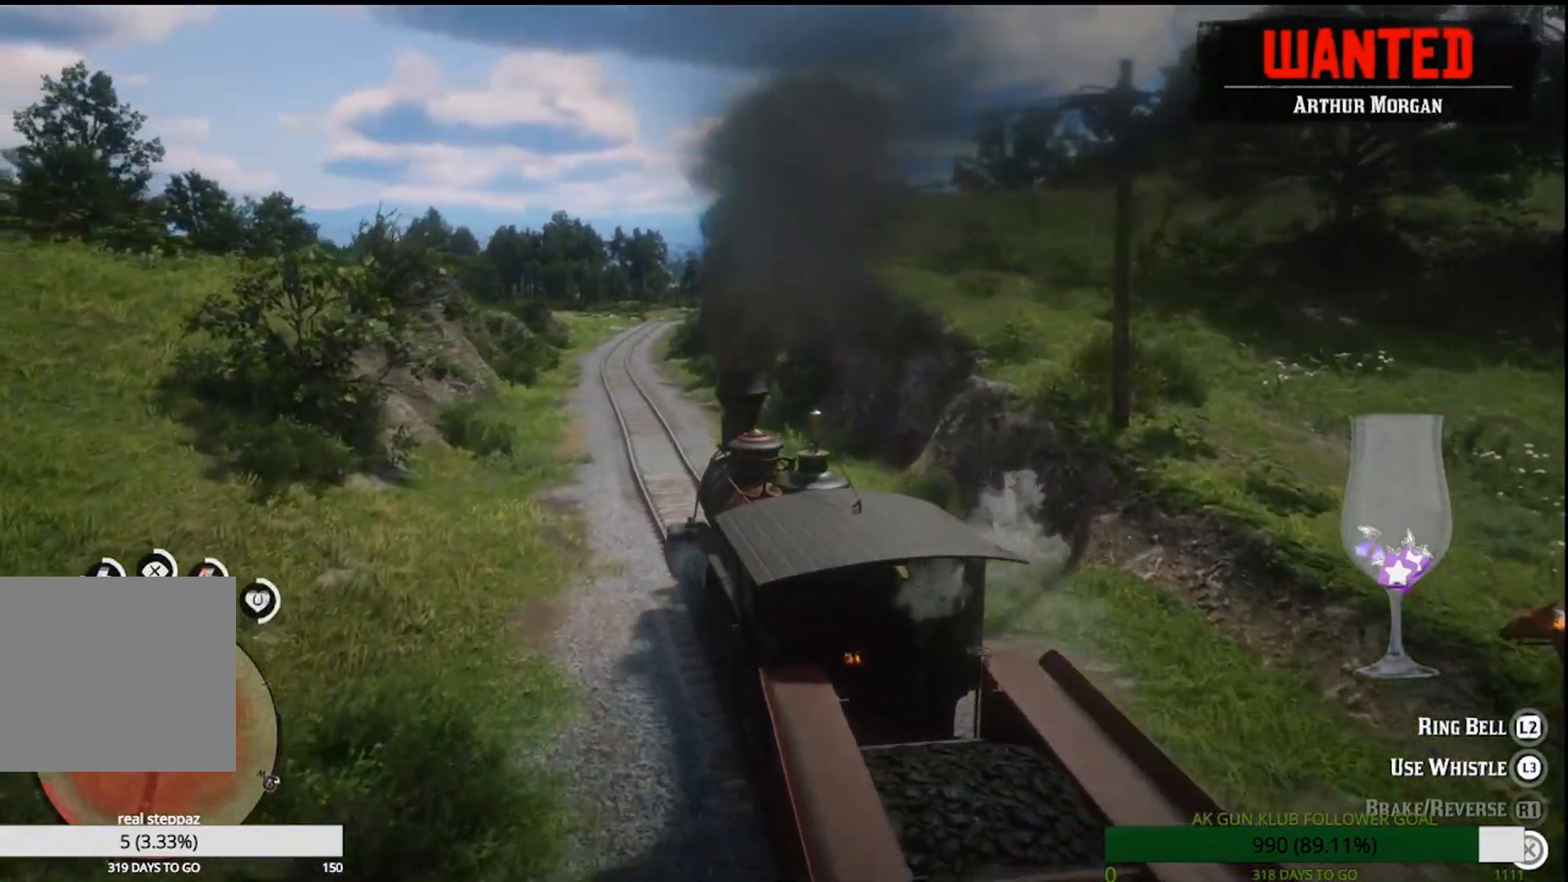
{"buttons": [], "left_stick": "center", "right_stick": "center", "events": []}
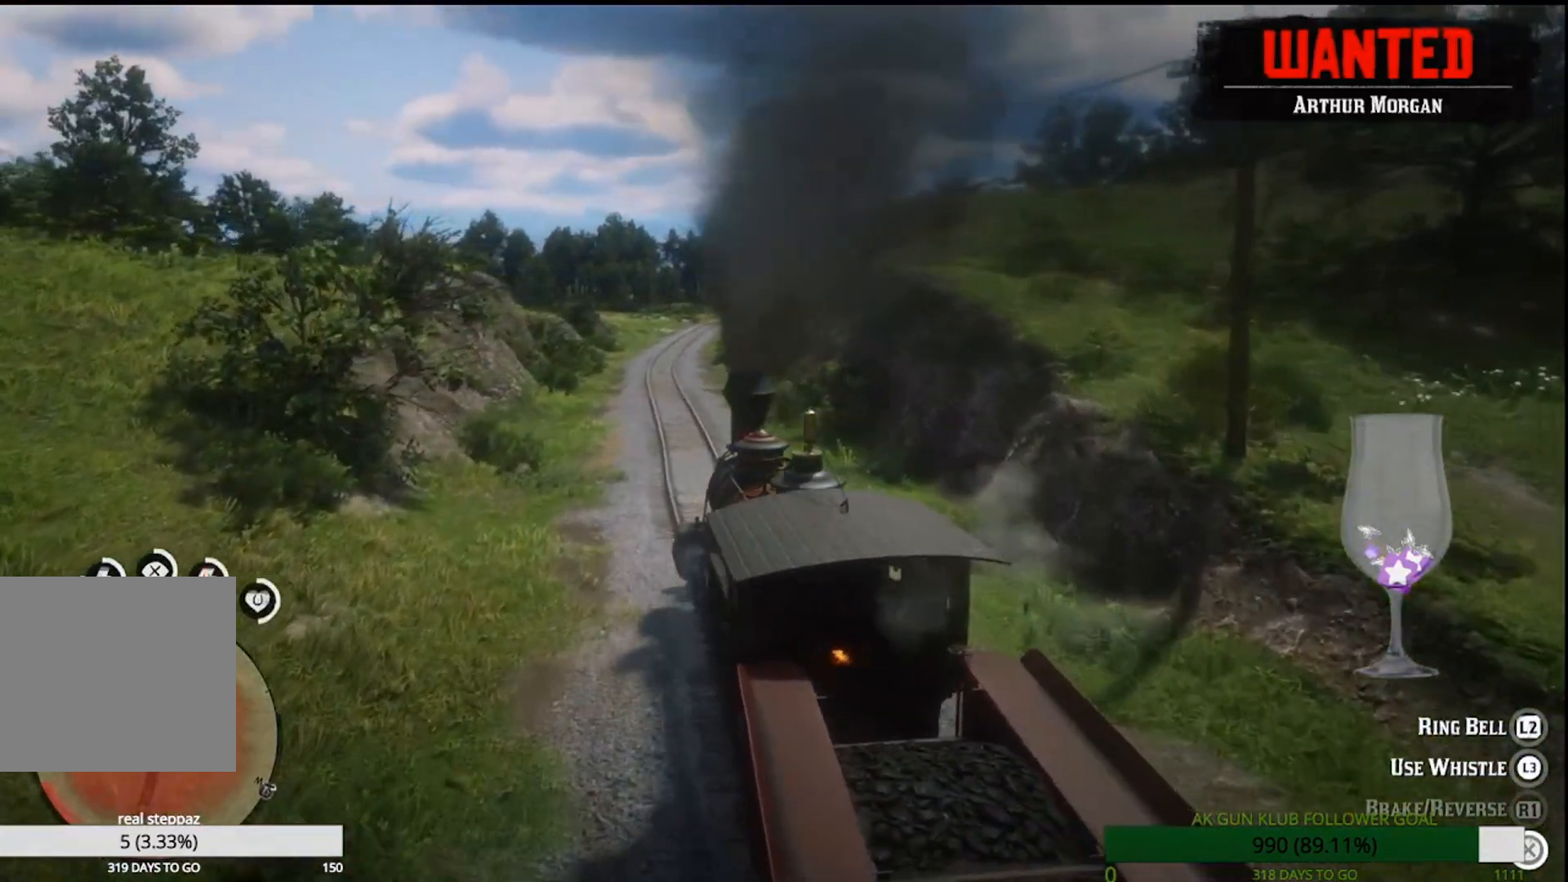
{"buttons": [], "left_stick": "center", "right_stick": "center", "events": []}
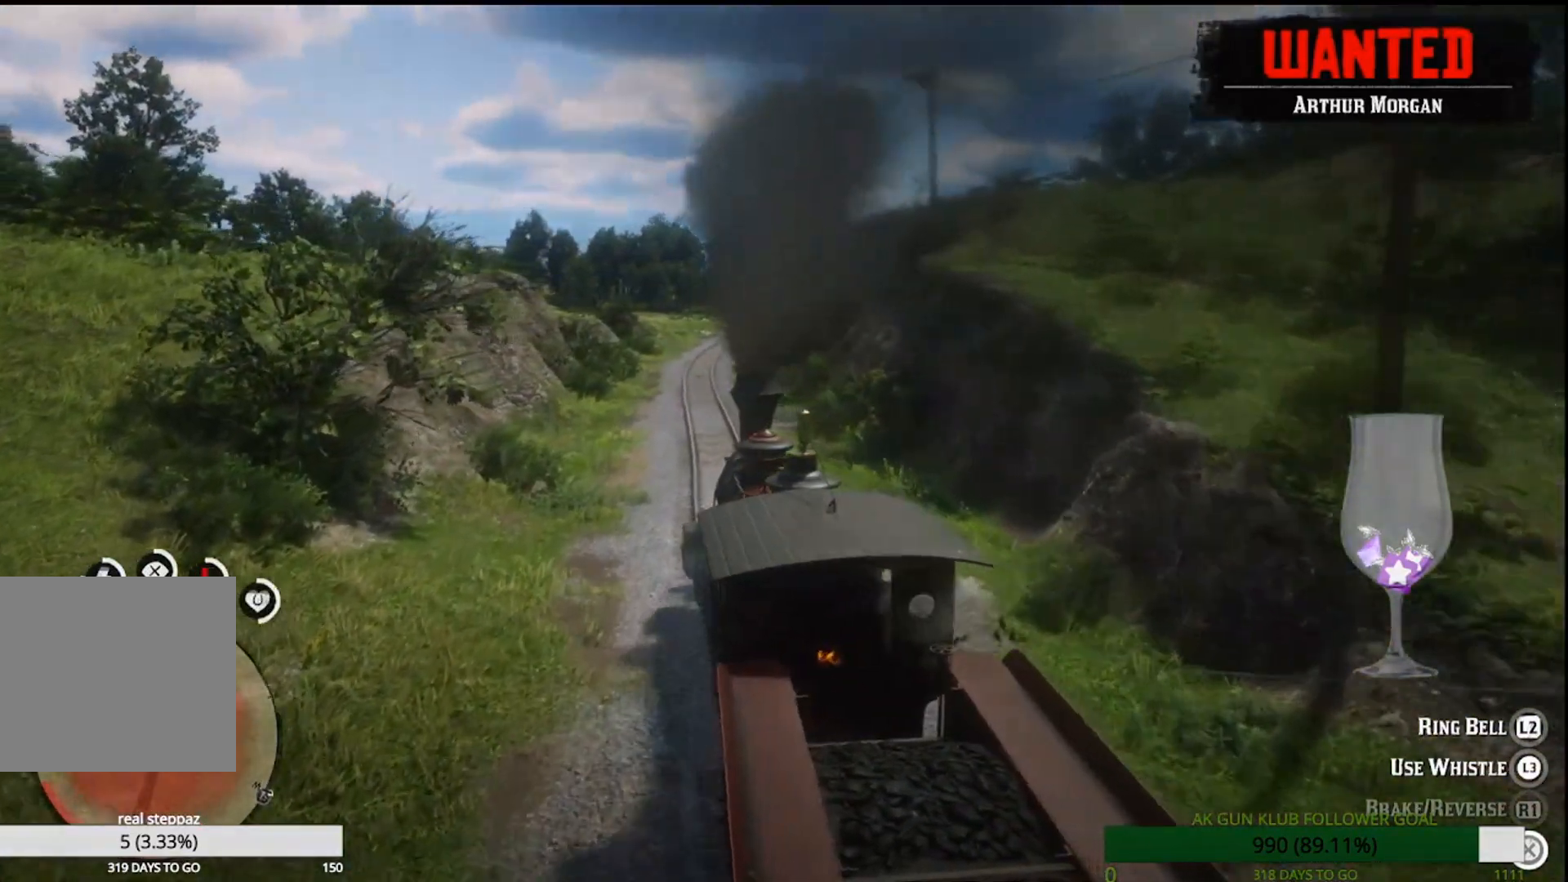
{"buttons": [], "left_stick": "center", "right_stick": "center", "events": []}
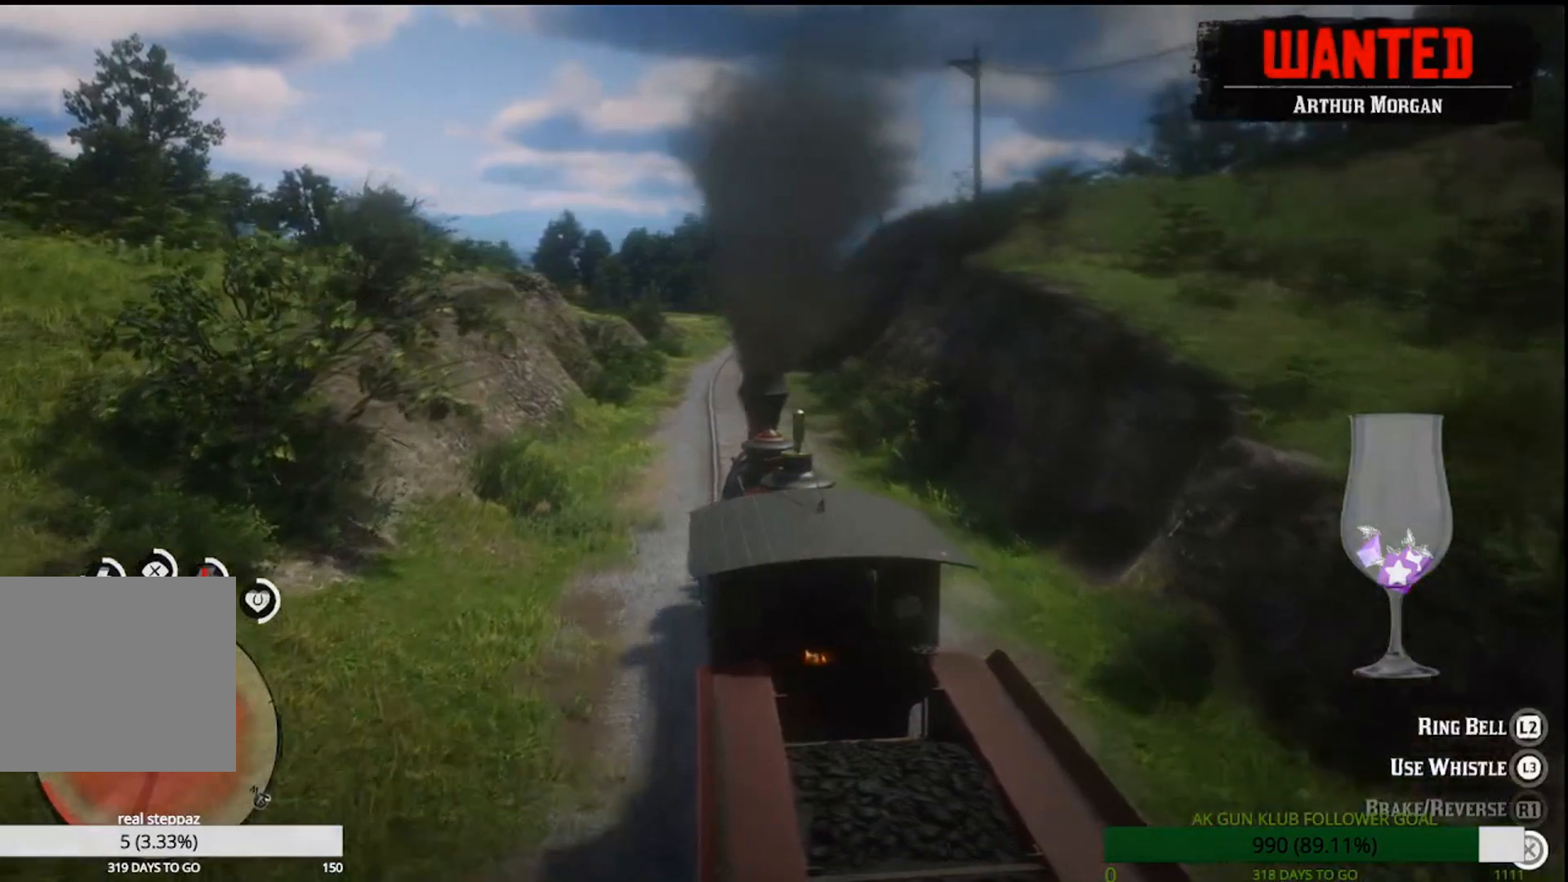
{"buttons": ["R2"], "left_stick": "center", "right_stick": "center"}
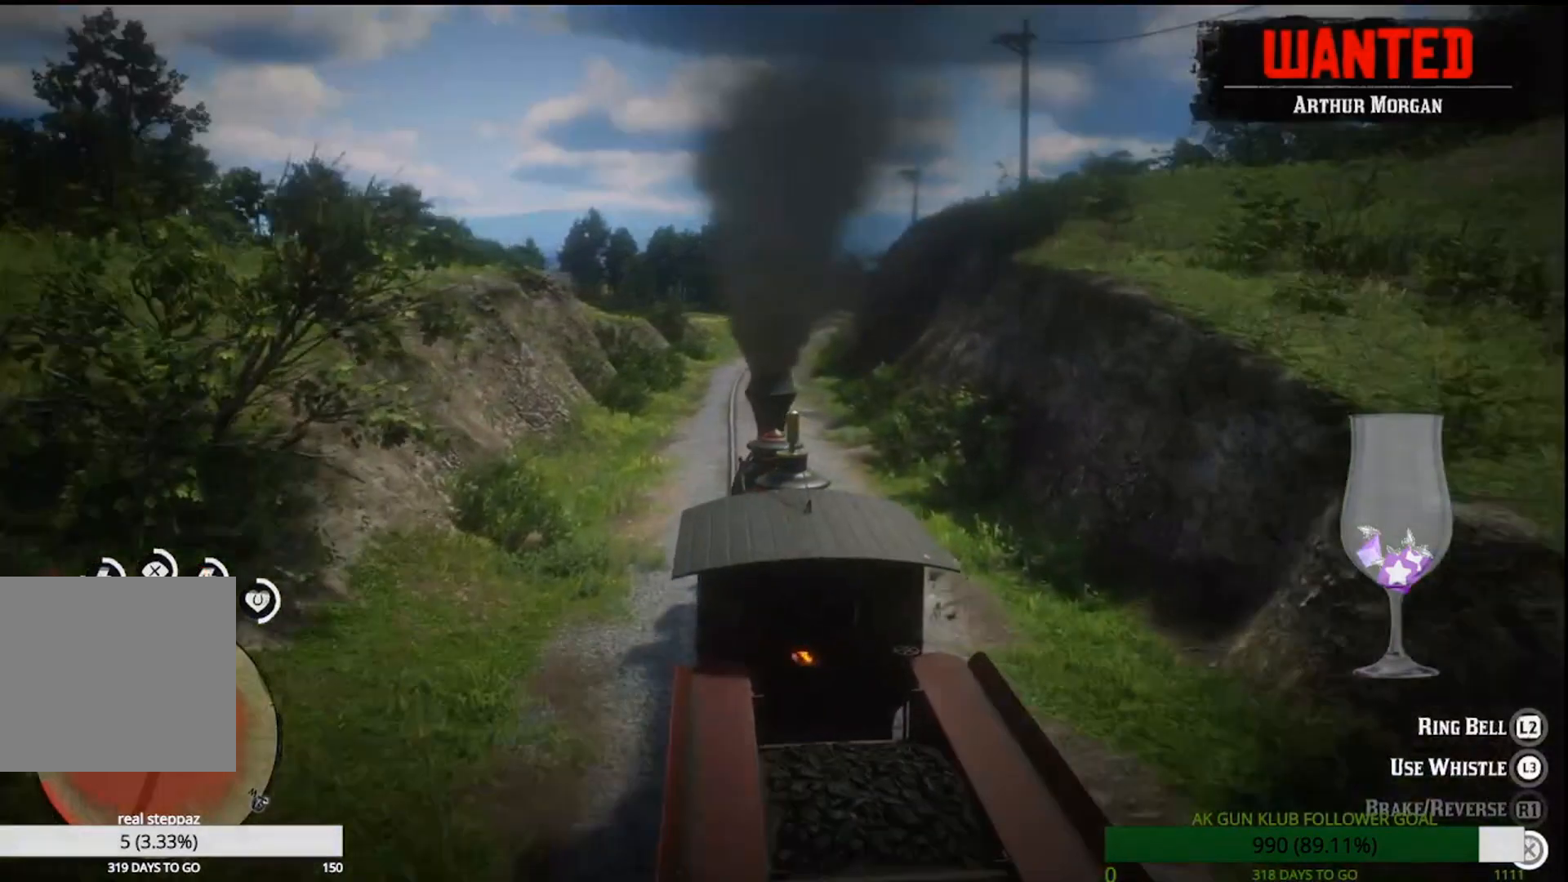
{"buttons": [], "left_stick": "center", "right_stick": "center"}
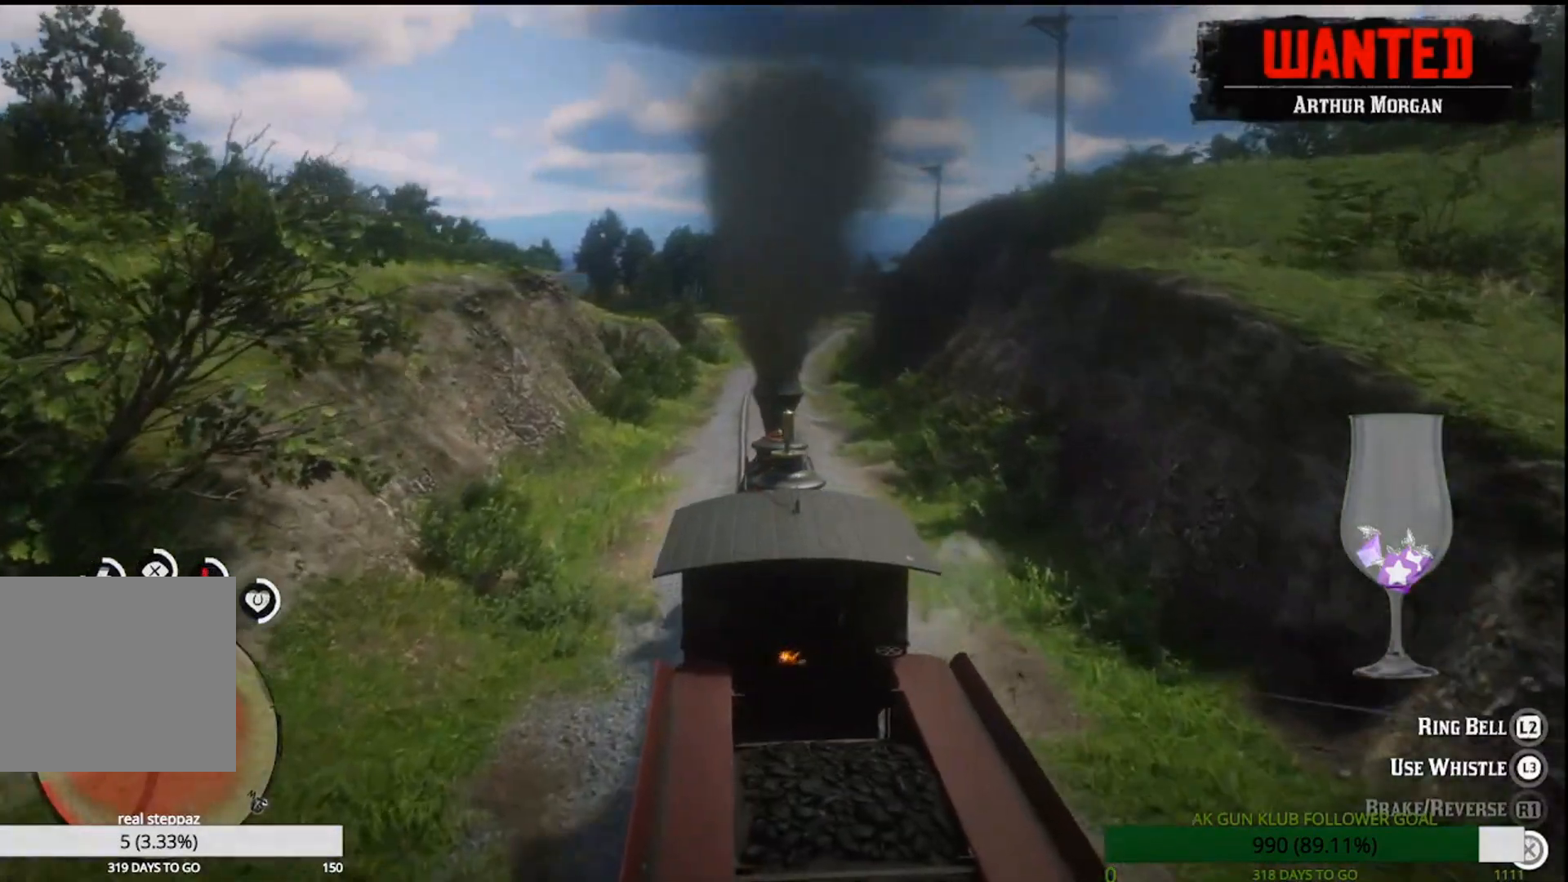
{"buttons": [], "left_stick": "center", "right_stick": "center", "events": [[333, "TRIANGLE", "down"], [400, "TRIANGLE", "up"]]}
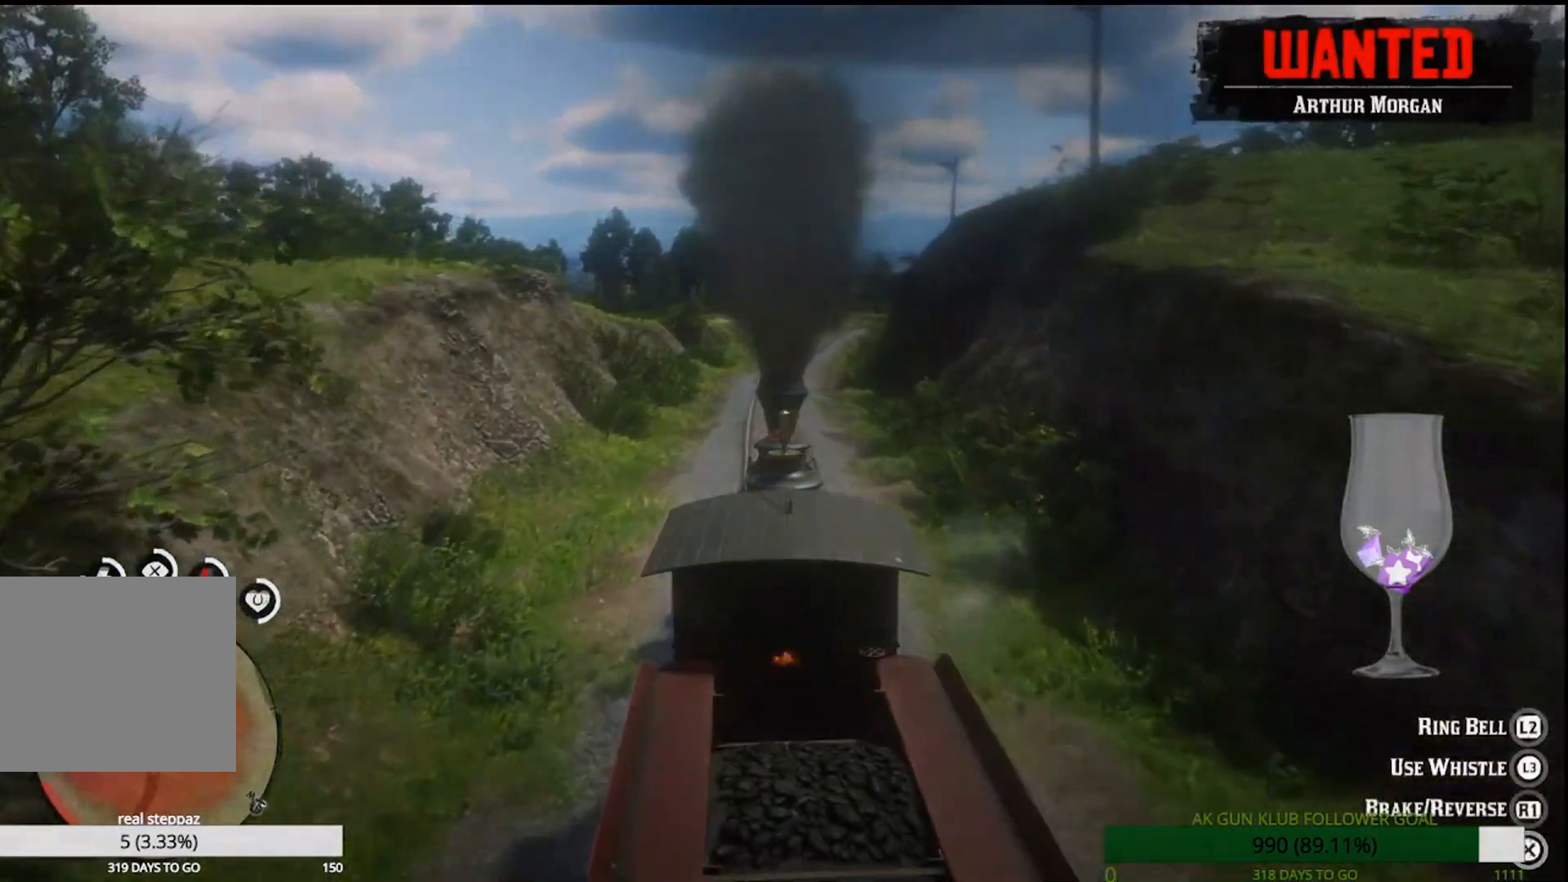
{"buttons": [], "left_stick": "center", "right_stick": "center", "events": []}
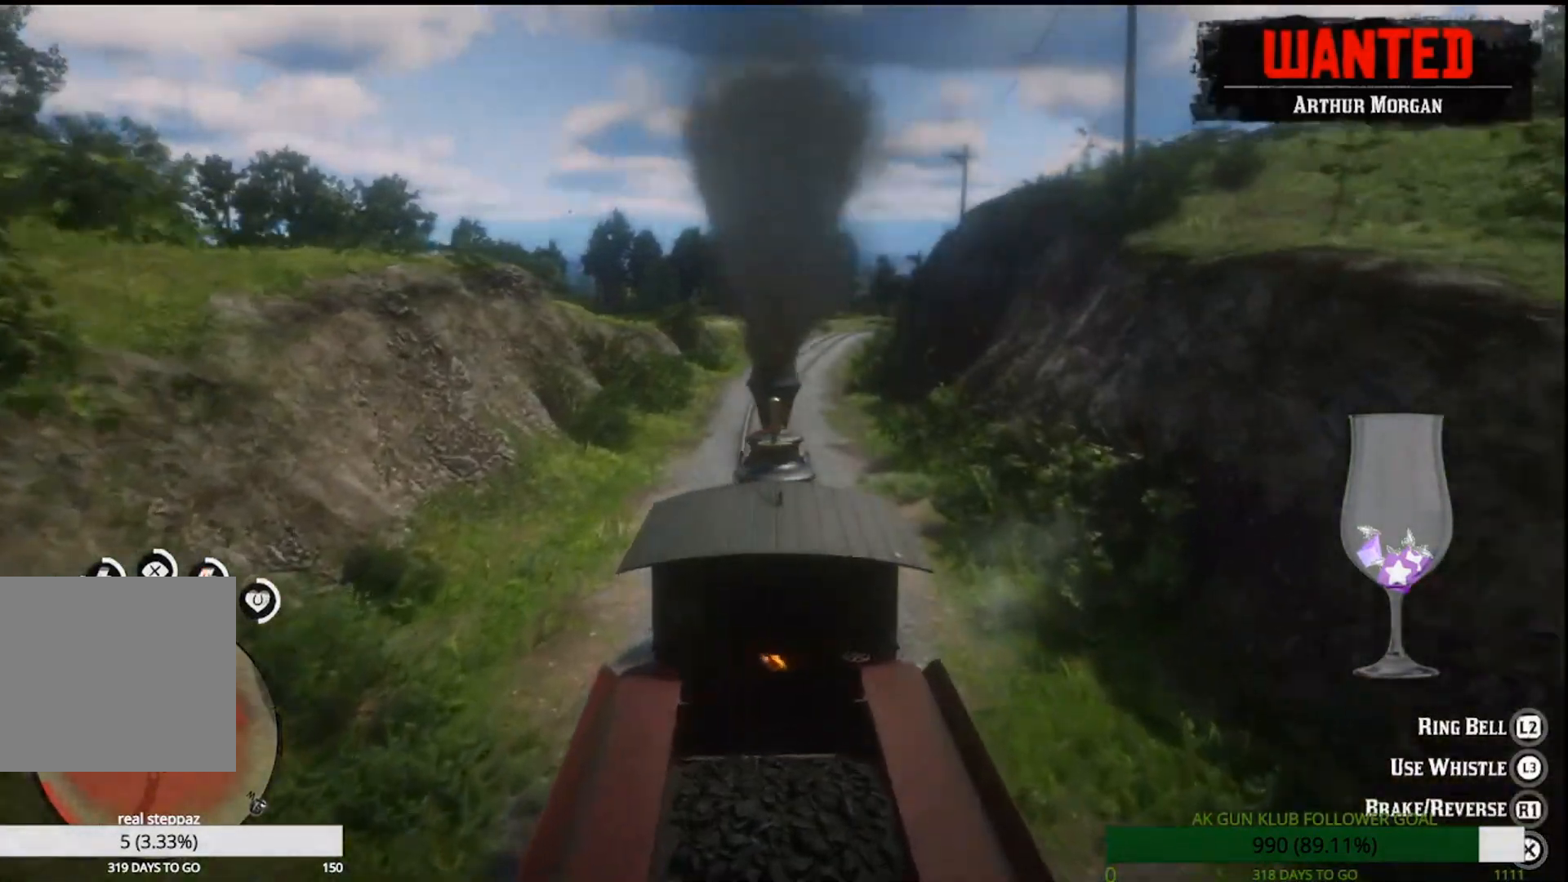
{"buttons": [], "left_stick": "center", "right_stick": "right", "events": [[467, "right_stick", "right"]]}
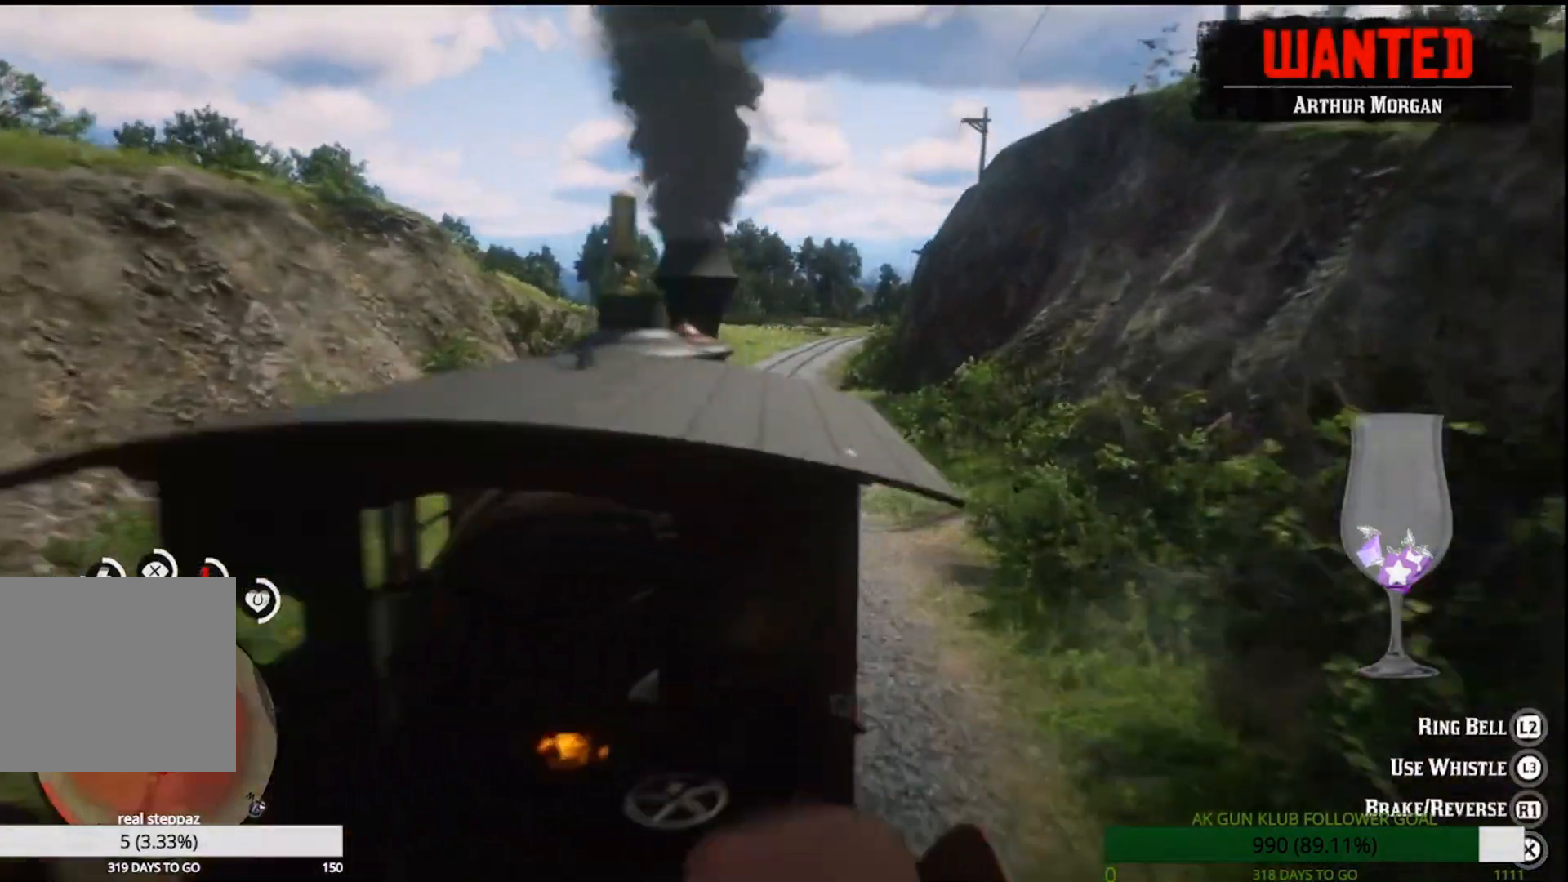
{"buttons": [], "left_stick": "center", "right_stick": "right", "events": []}
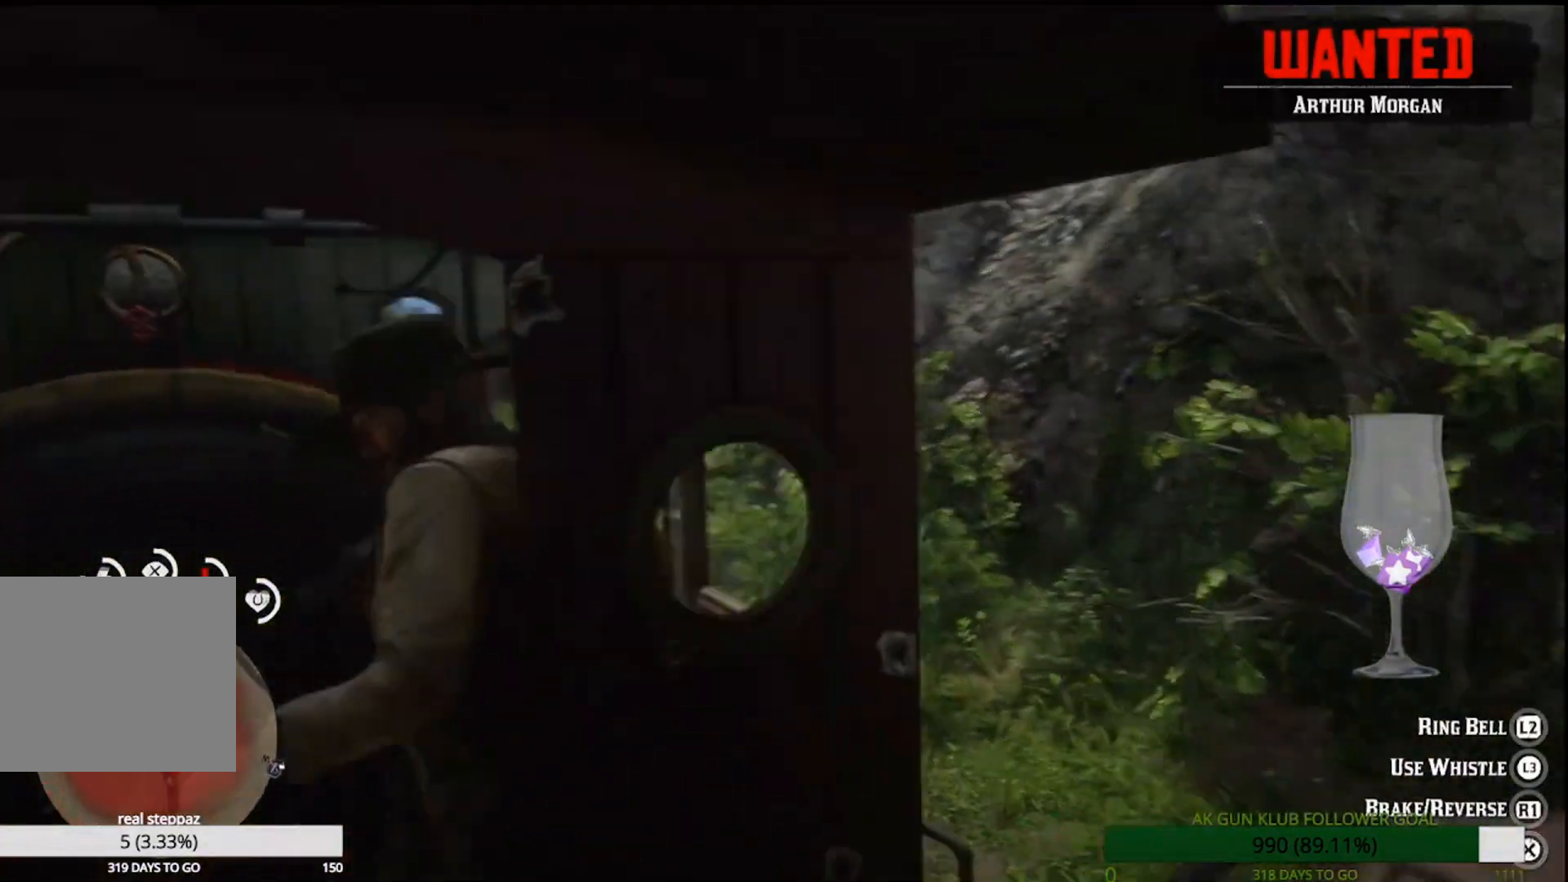
{"buttons": [], "left_stick": "center", "right_stick": "up-right"}
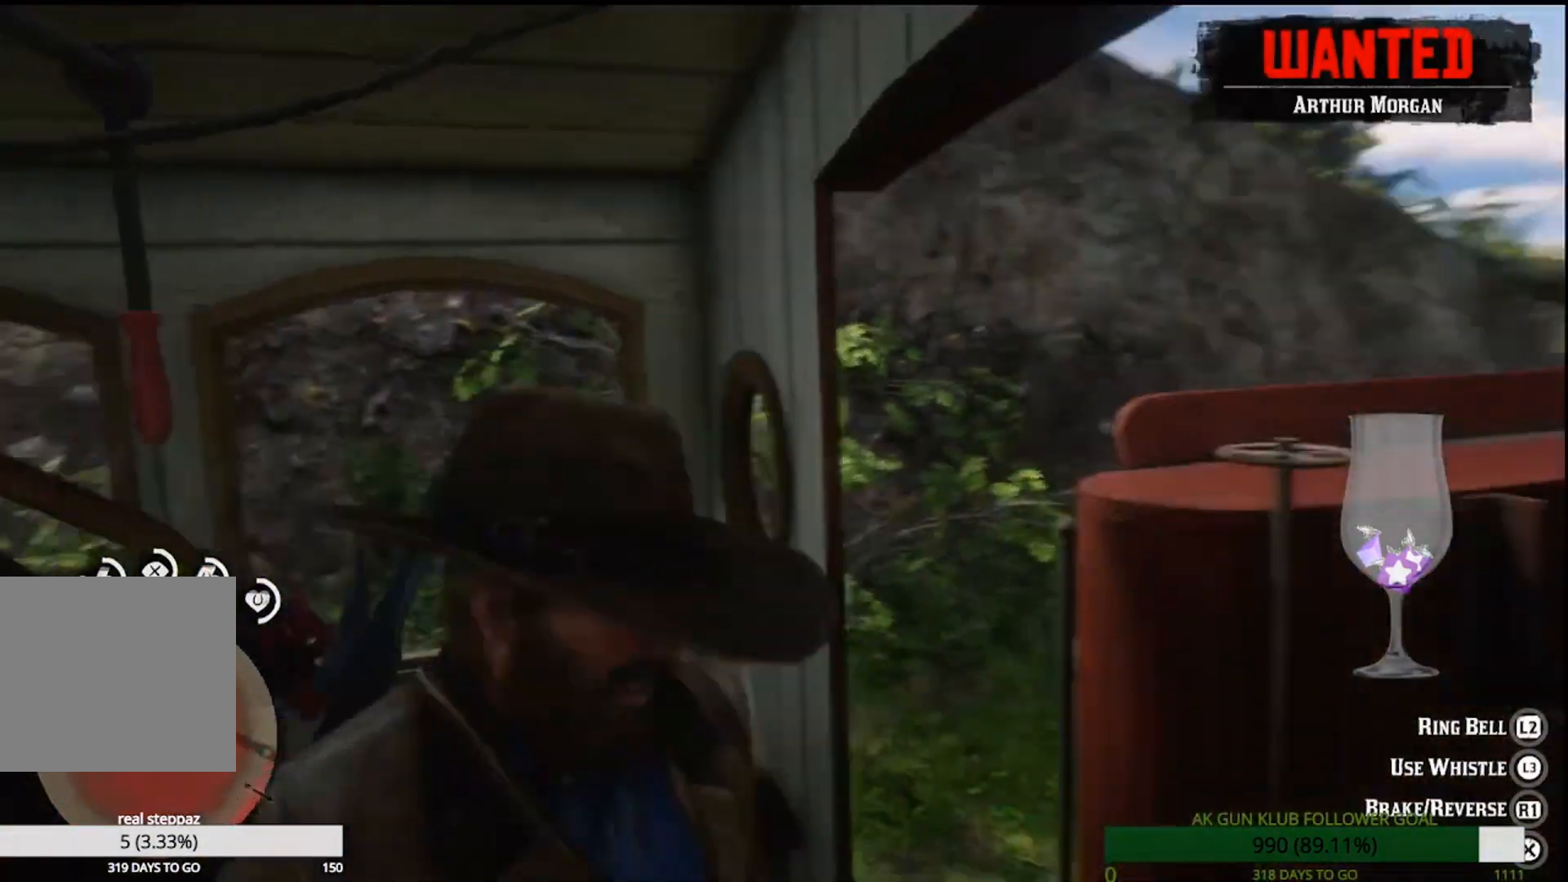
{"buttons": [], "left_stick": "center", "right_stick": "down", "events": [[367, "right_stick", "down"]]}
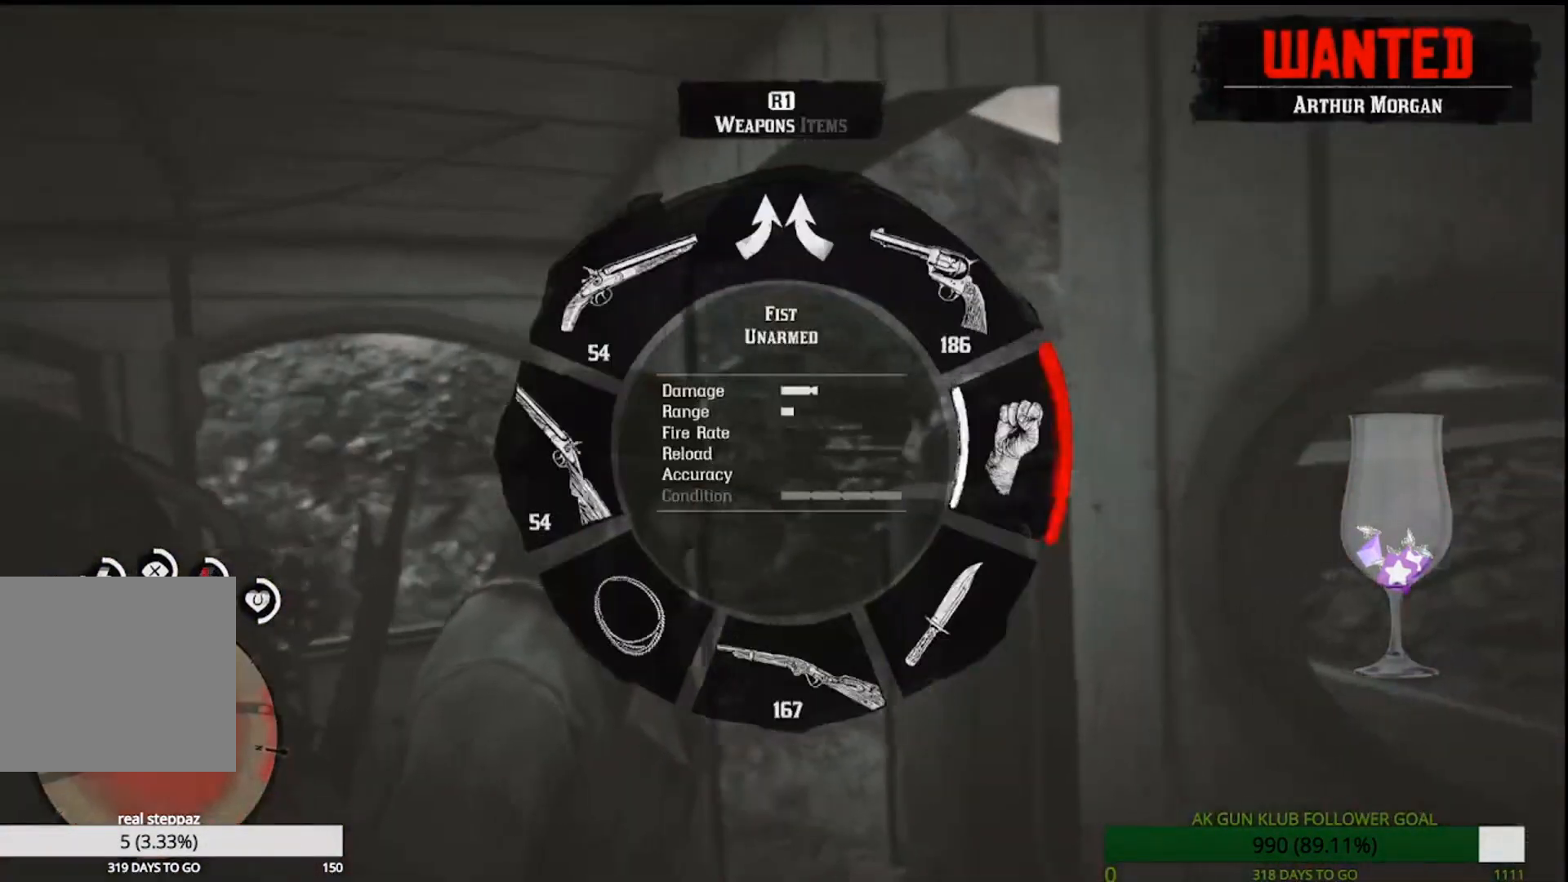
{"buttons": [], "left_stick": "center", "right_stick": "right", "events": [[67, "right_stick", "center"], [250, "right_stick", "right"]]}
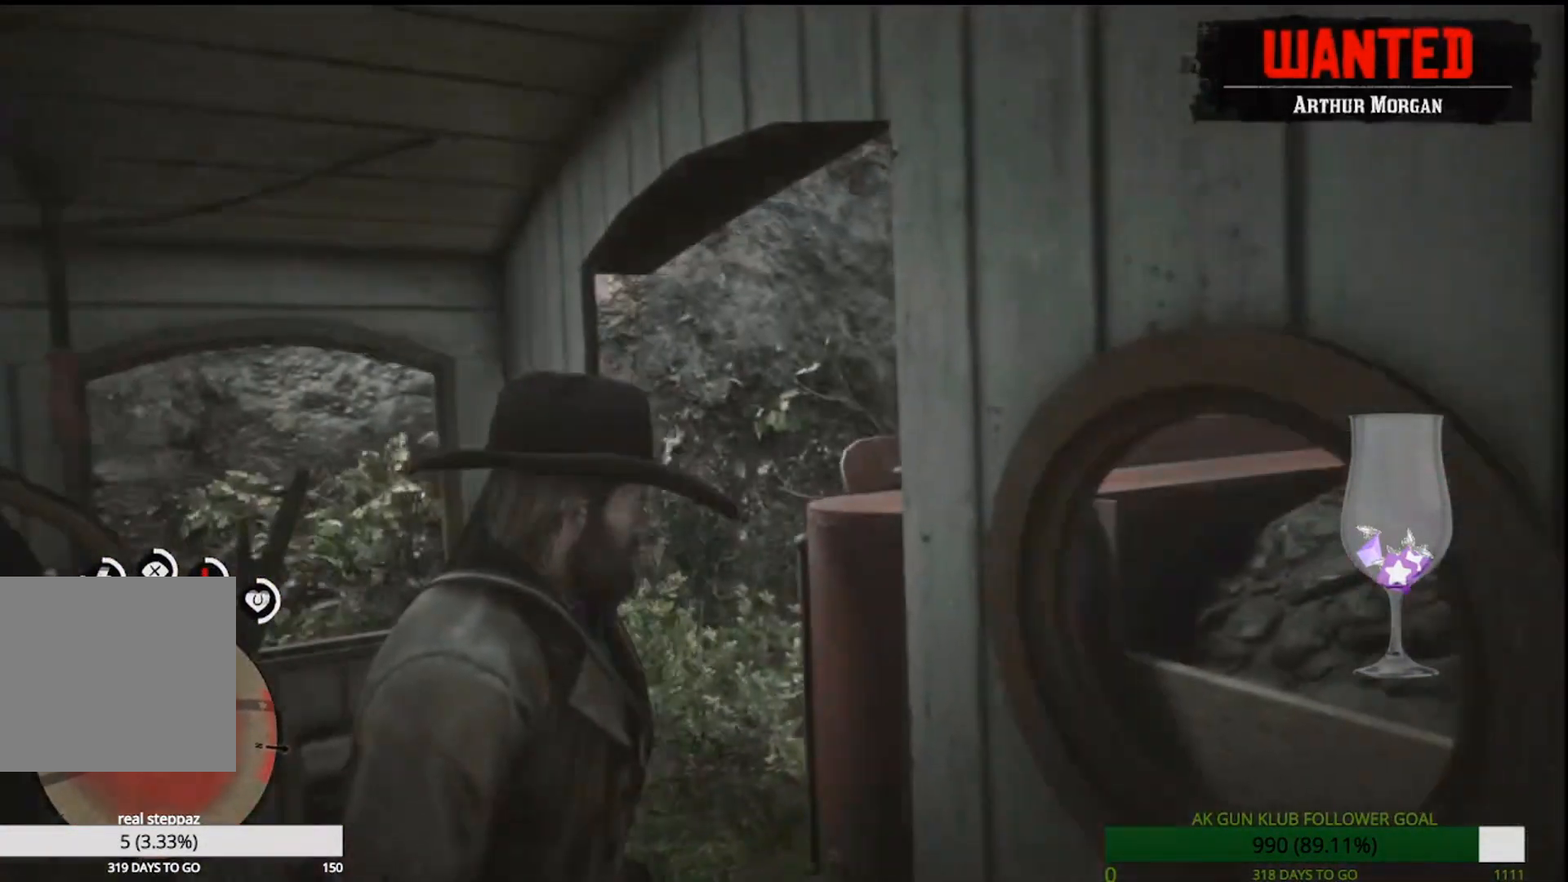
{"buttons": [], "left_stick": "up-right", "right_stick": "center", "events": [[217, "left_stick", "up-right"], [317, "right_stick", "center"]]}
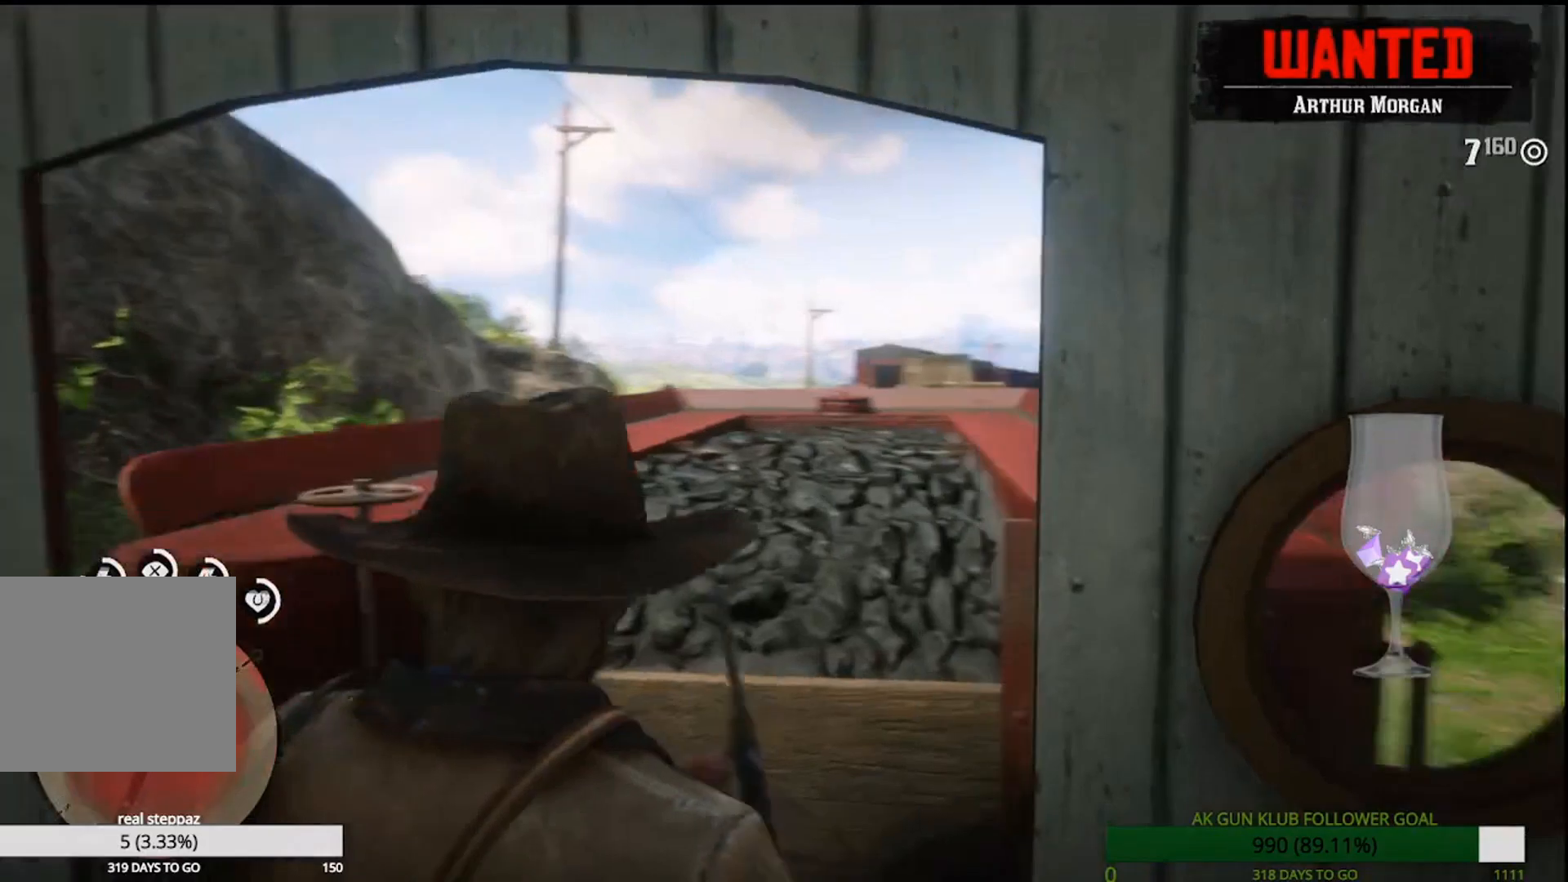
{"buttons": [], "left_stick": "up", "right_stick": "center"}
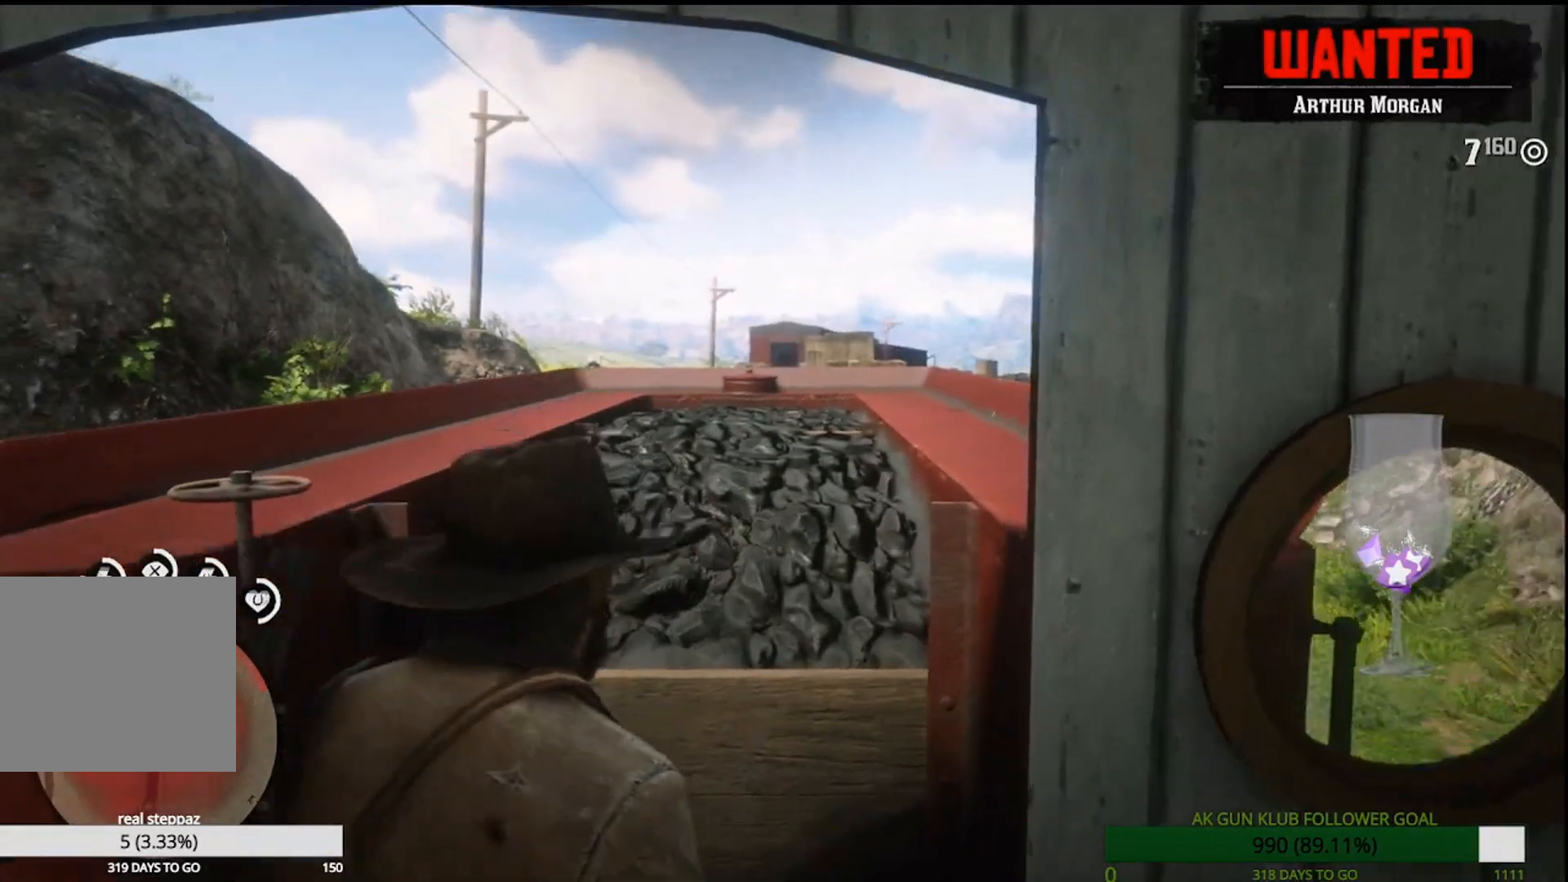
{"buttons": [], "left_stick": "up", "right_stick": "center", "events": [[33, "right_stick", "down-left"], [500, "right_stick", "center"]]}
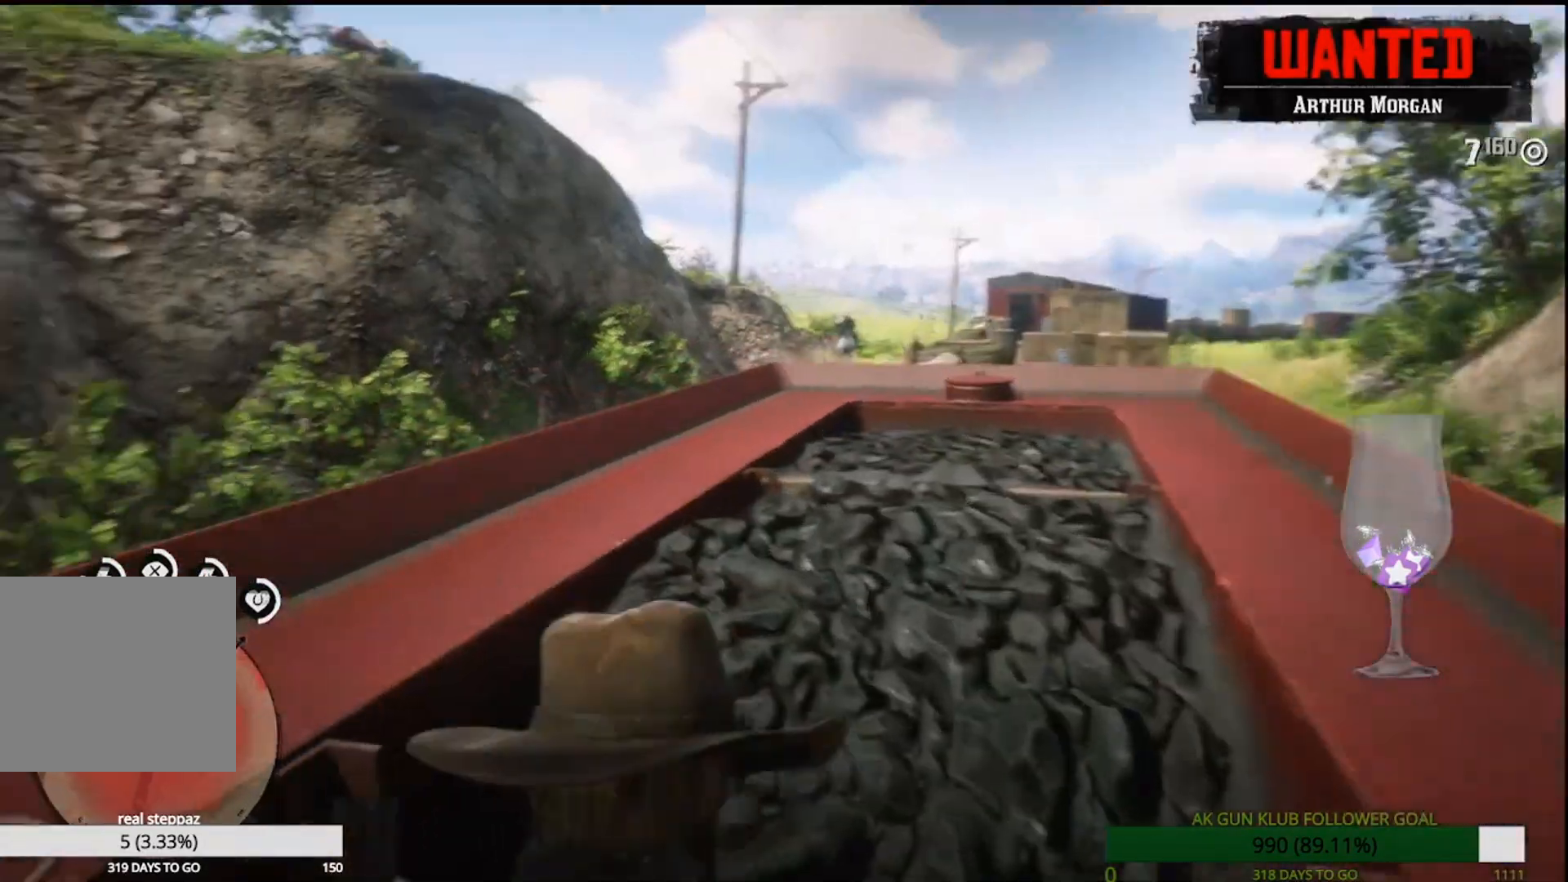
{"buttons": [], "left_stick": "center", "right_stick": "center", "events": [[417, "left_stick", "center"]]}
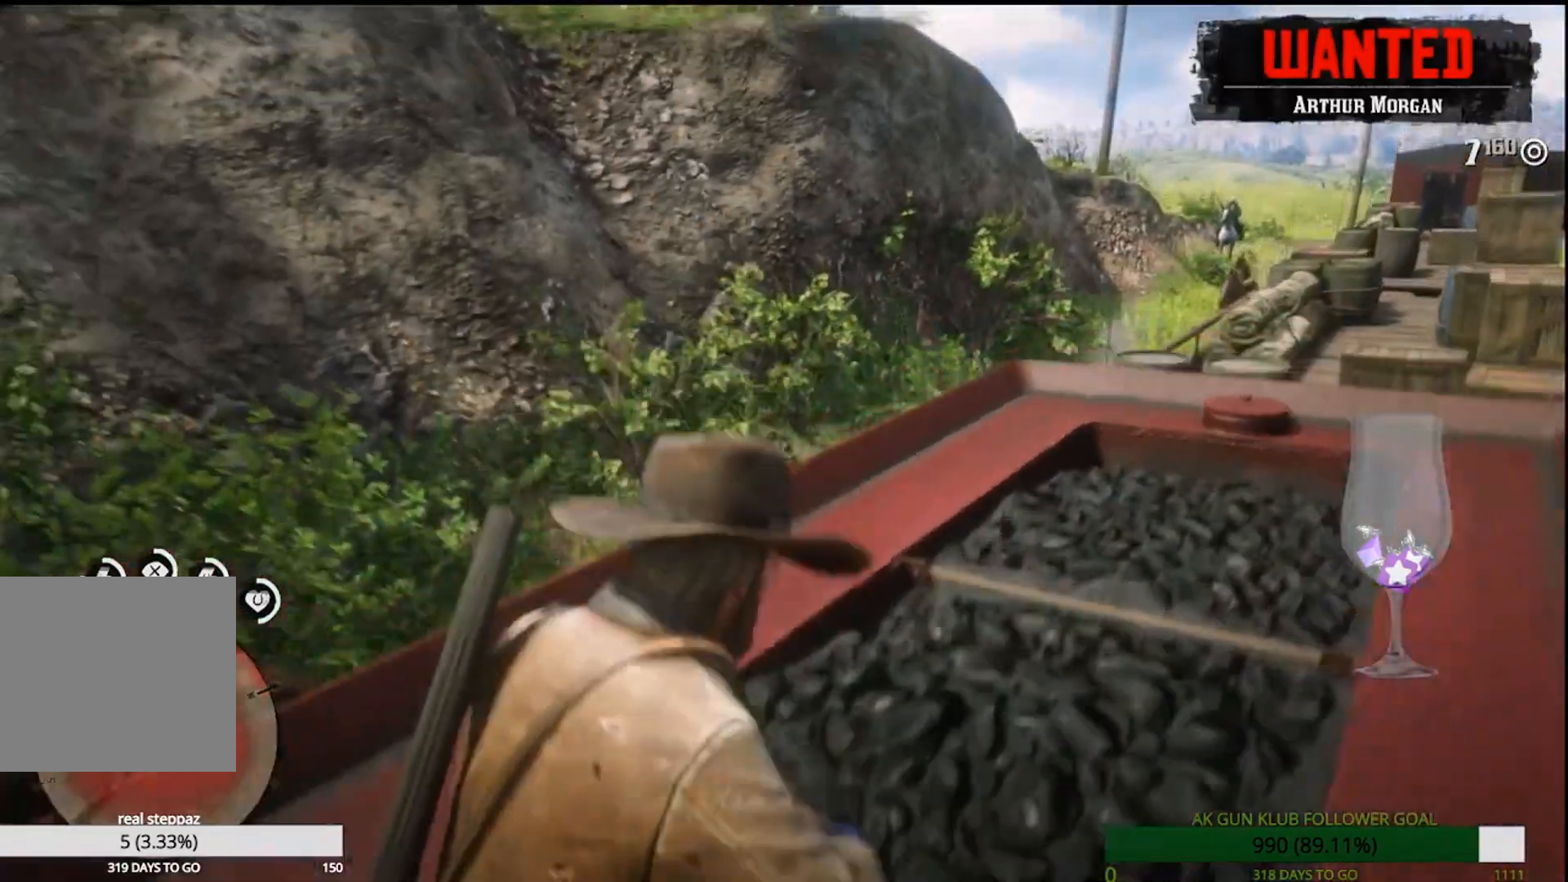
{"buttons": ["L2", "R3"], "left_stick": "center", "right_stick": "center", "events": [[67, "right_stick", "right"], [250, "right_stick", "center"], [267, "L2", "down"], [400, "R3", "down"]]}
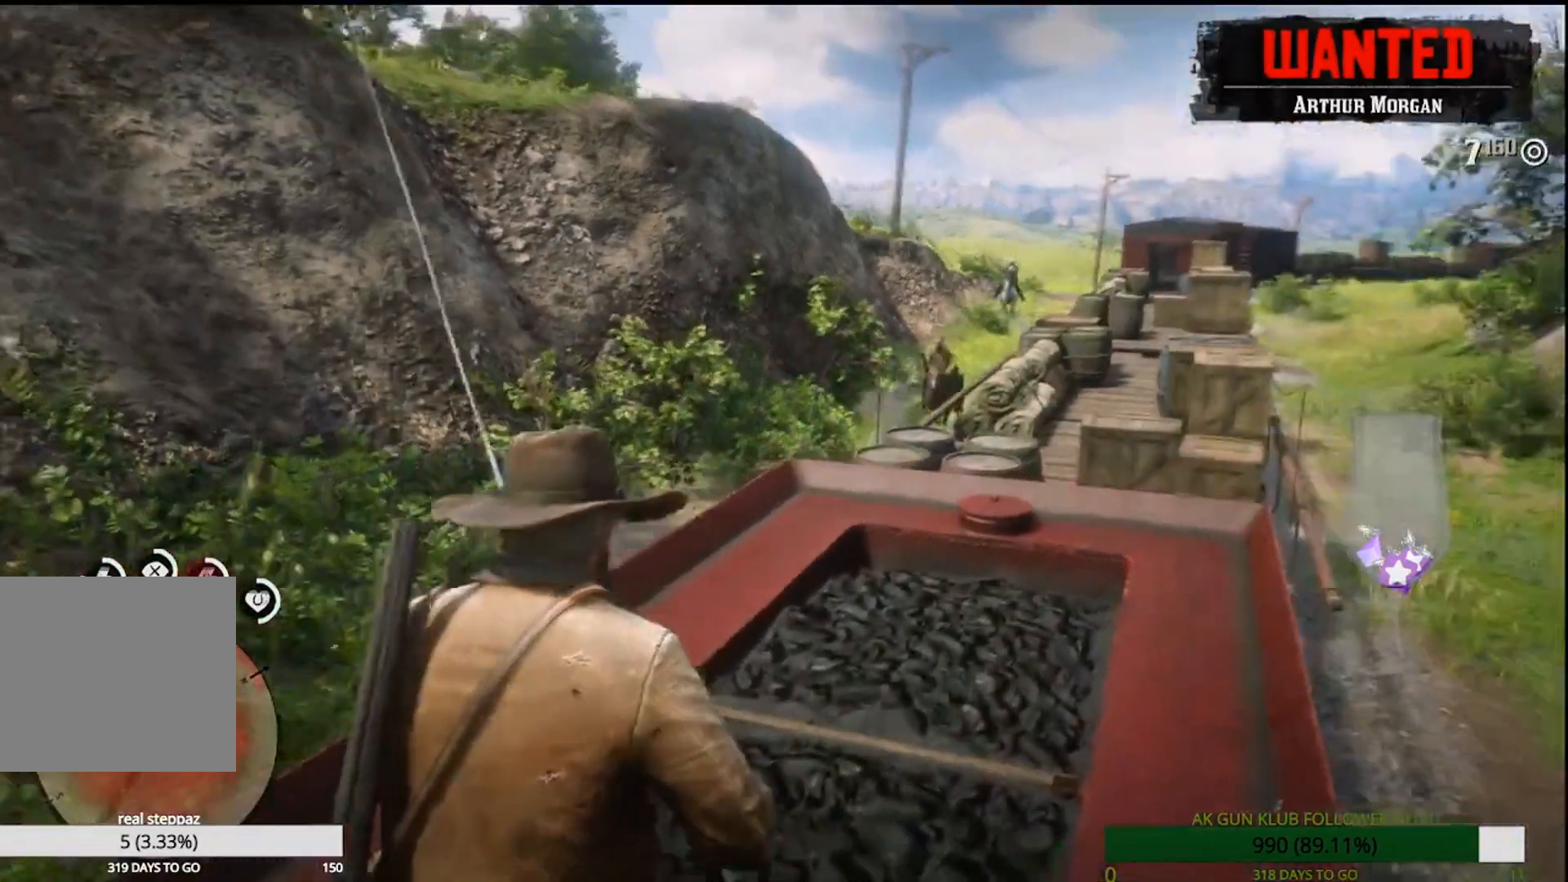
{"buttons": ["L2"], "left_stick": "center", "right_stick": "down-left", "events": [[67, "R3", "up"], [367, "right_stick", "down-left"]]}
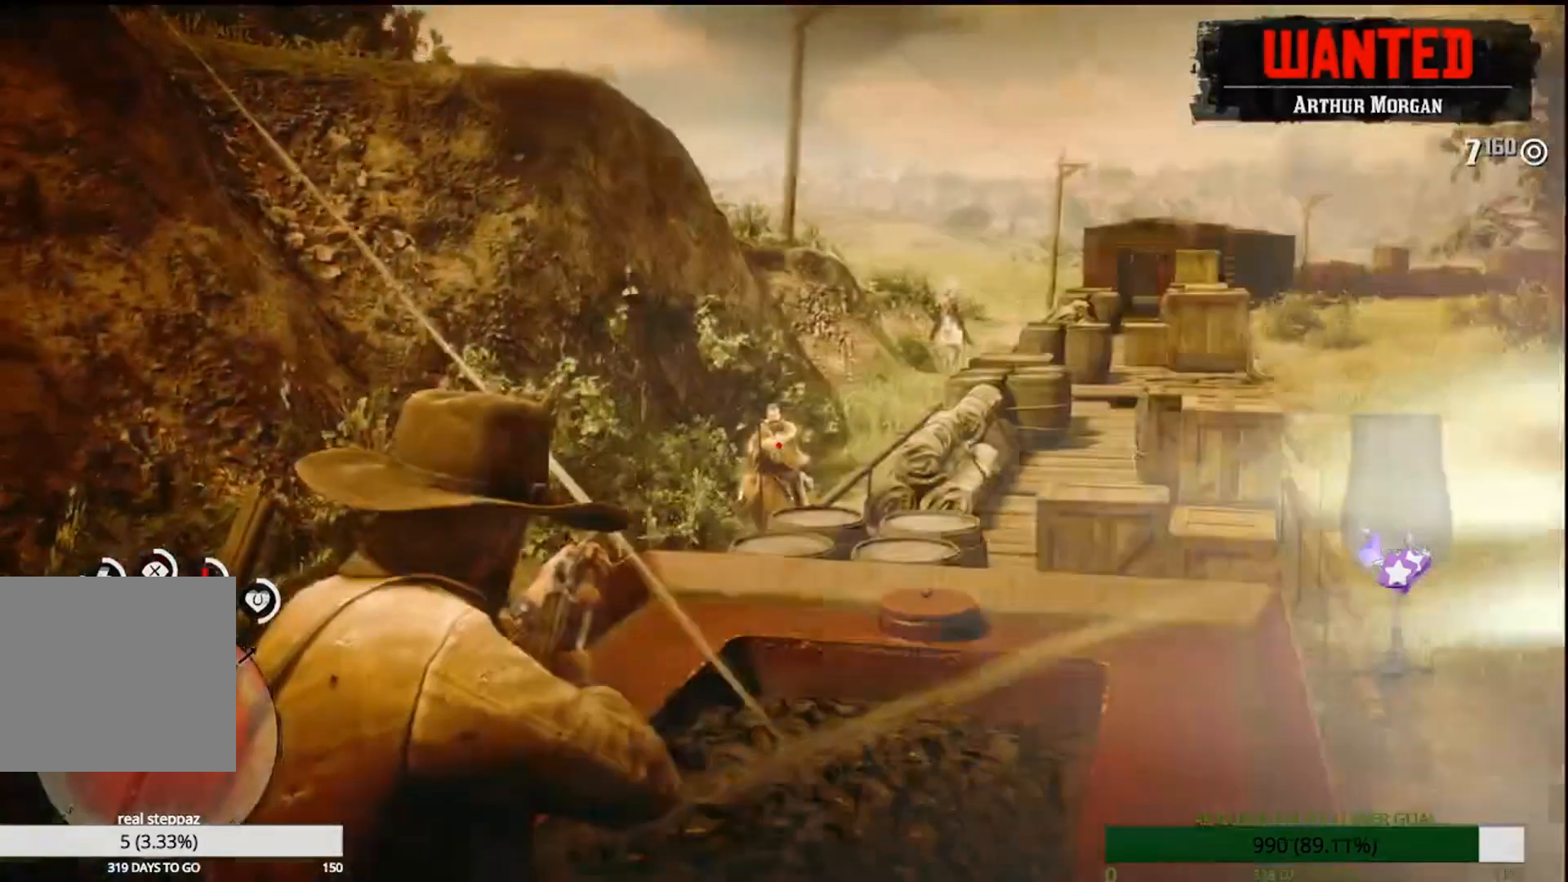
{"buttons": ["L2", "R1", "R2"], "left_stick": "center", "right_stick": "center", "events": [[283, "right_stick", "center"], [383, "R1", "down"], [383, "R2", "down"]]}
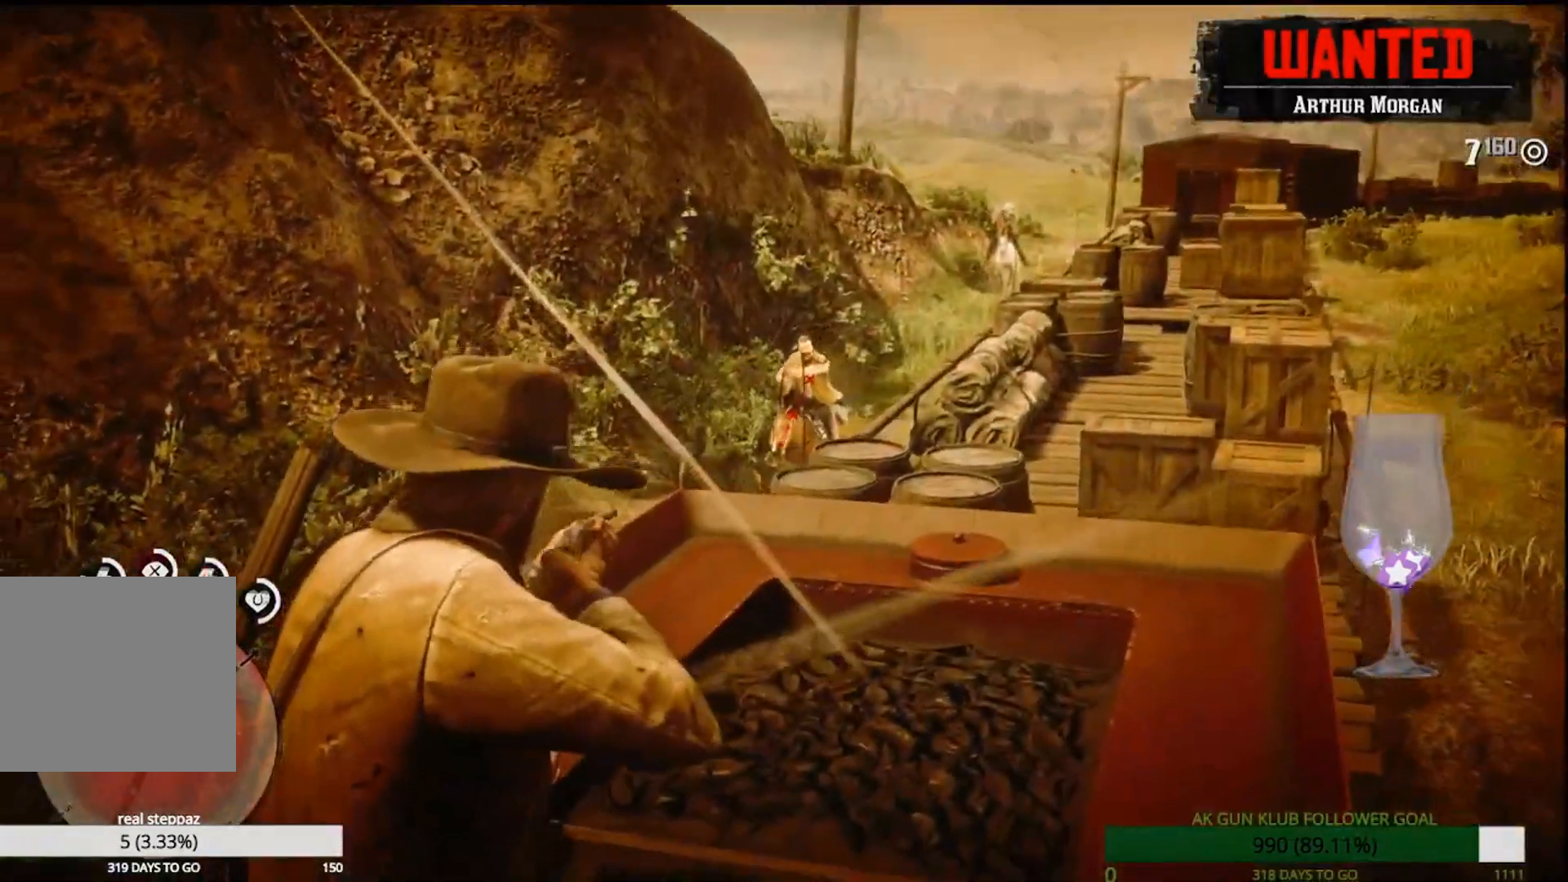
{"buttons": ["L2"], "left_stick": "center", "right_stick": "center", "events": [[17, "R1", "up"], [250, "R1", "down"], [433, "R1", "up"], [450, "R2", "up"]]}
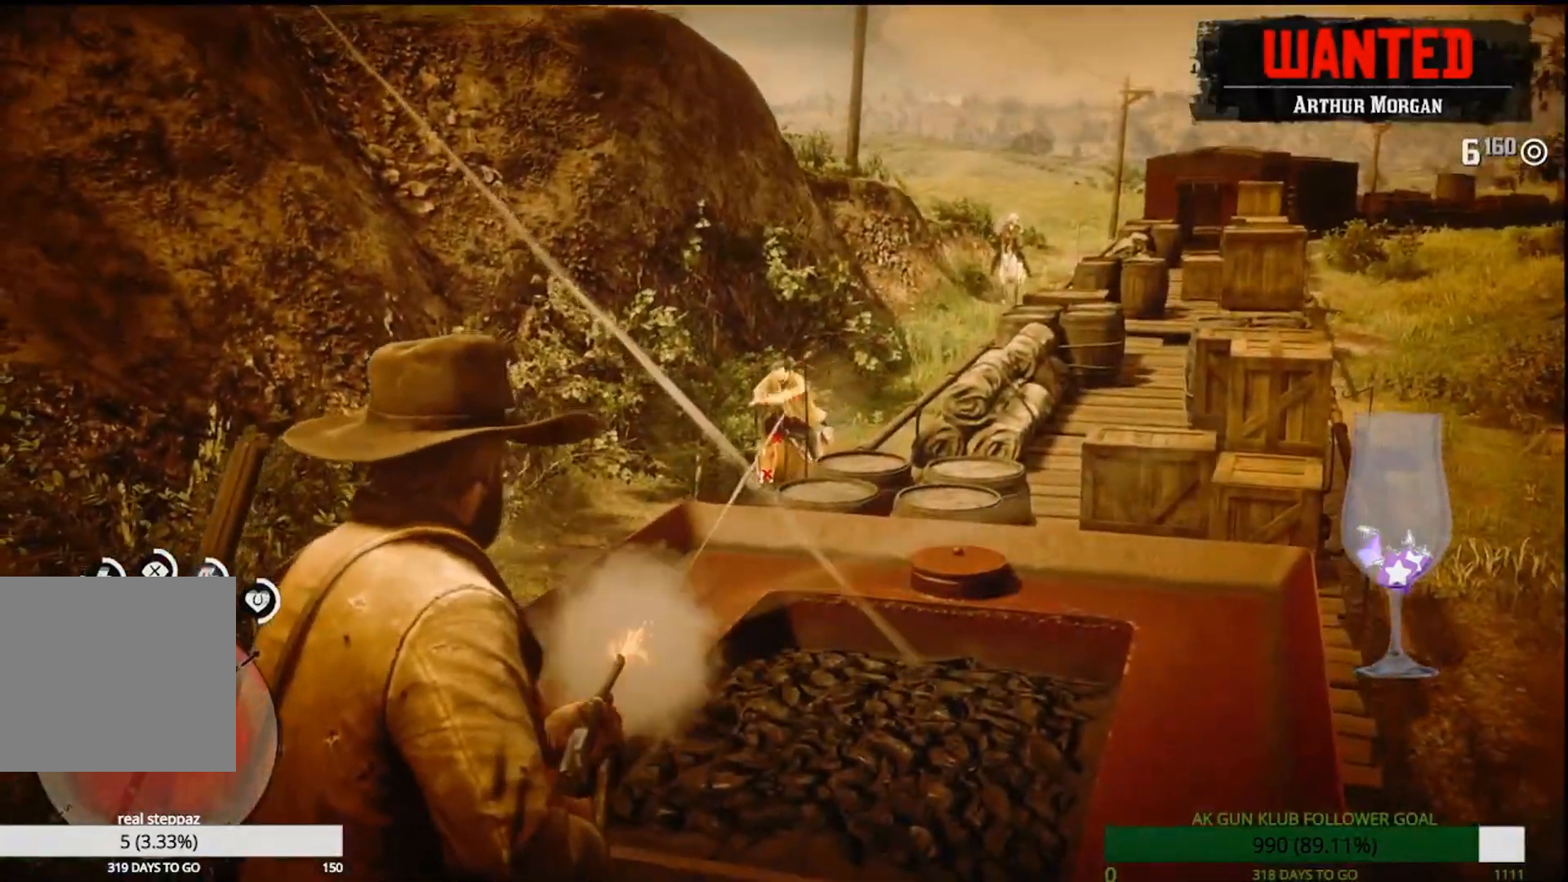
{"buttons": ["L2"], "left_stick": "center", "right_stick": "center", "events": [[100, "R2", "down"], [167, "R1", "down"], [317, "R1", "up"], [367, "R2", "up"]]}